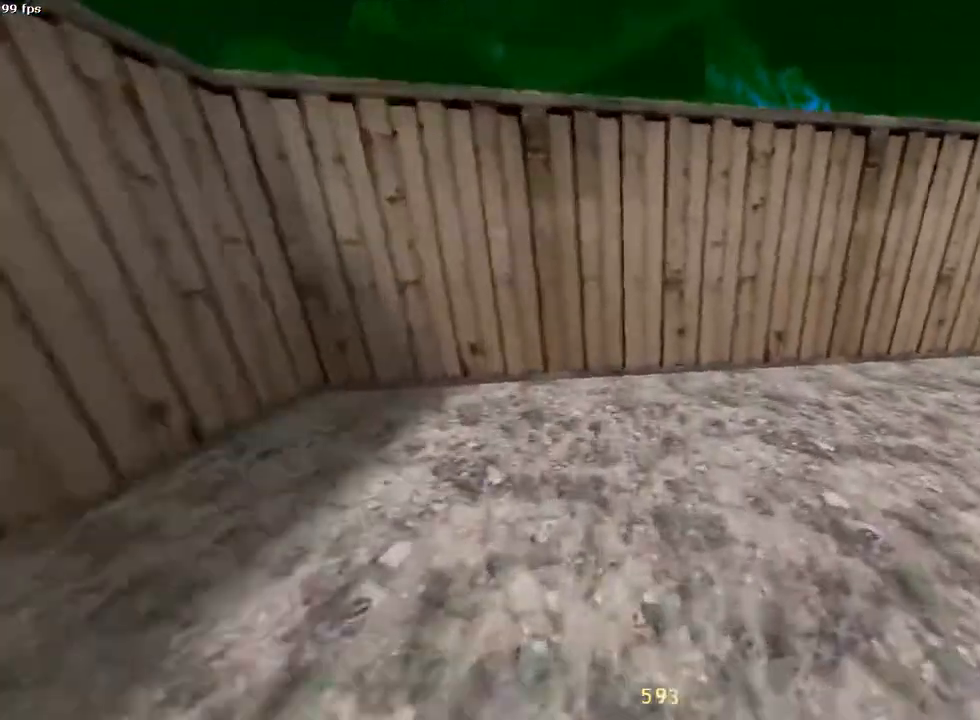
Gameplay with keyboard and mouse; each line is a JSON object with the keys and mouse buttons held at the frame after it. "events" lists presses ("down") and releases ("up") of "1", "2", "3", "4", "5", "a", "alt", "c", "ctrl", "d", "e", "f", "q", "r", "s", "shift", "space", "tab", "v", "w", "x", "z", "mouse_left", "mouse_middle", "mouse_right", "mouse_wheel_up" and "mouse_wheel_down" between this image and that frame as [ms after this image, input, new state], when the widget could be followed in between. "mouse_left", "mouse_middle", "mouse_right", "mouse_wheel_up", "mouse_wheel_down" = the "left", "middle", "right", "wheel_up", "wheel_down" buttons of the "mouse" list. No other keys are recorded. Mouse movement is not recorded.
{"keys": ["d"], "mouse": [], "events": [[317, "mouse_wheel_down", "down"], [500, "mouse_wheel_down", "up"]]}
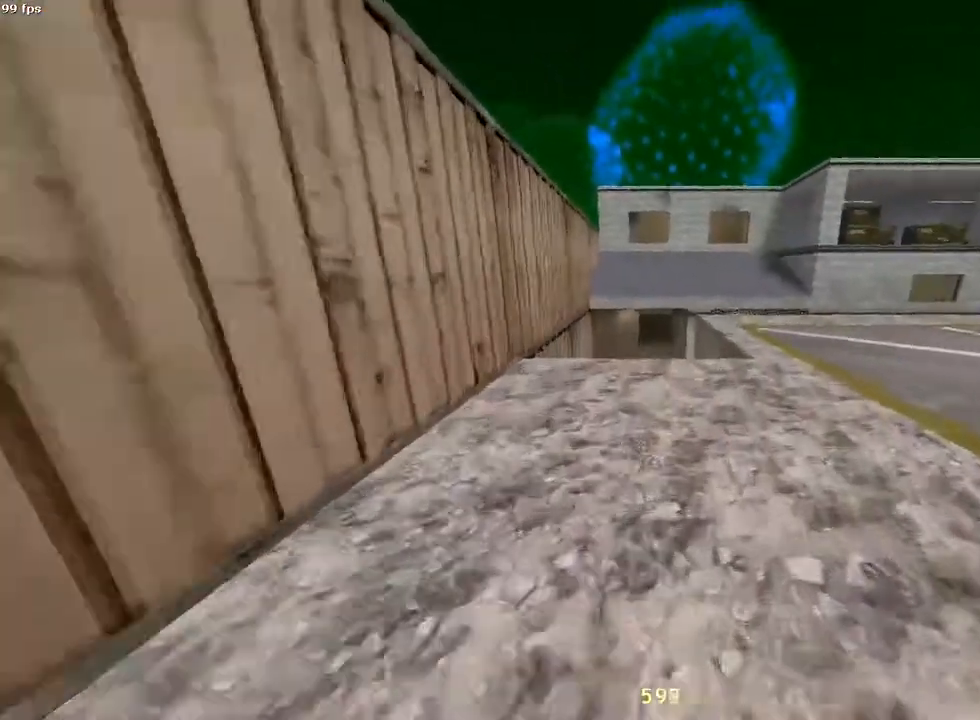
{"keys": ["a"], "mouse": ["wheel_down"], "events": [[450, "a", "down"], [450, "d", "up"], [483, "mouse_wheel_down", "down"]]}
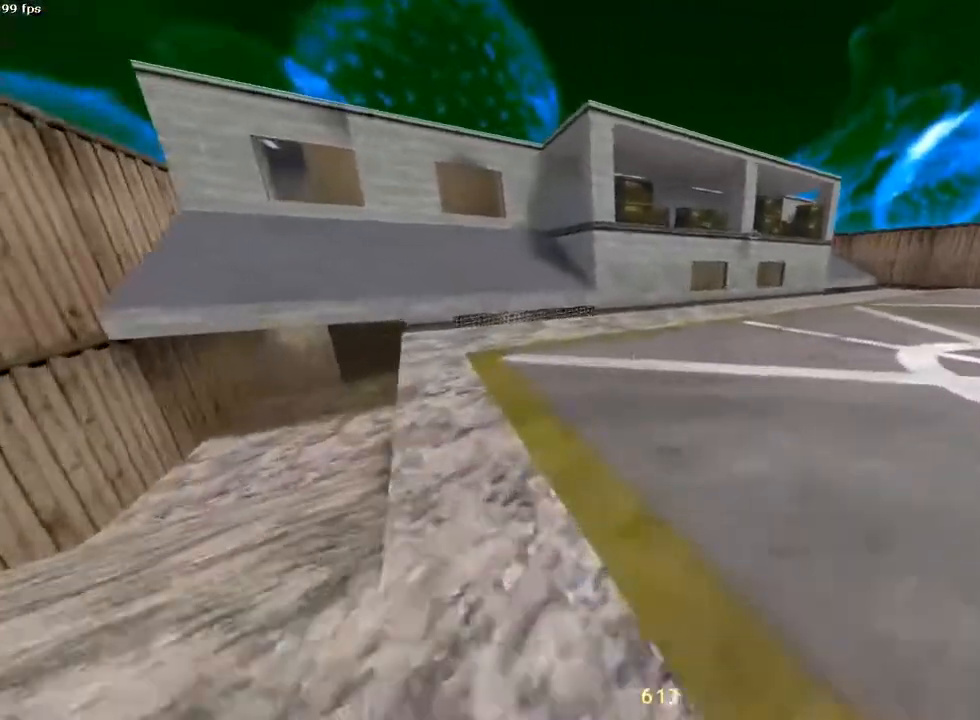
{"keys": ["d"], "mouse": []}
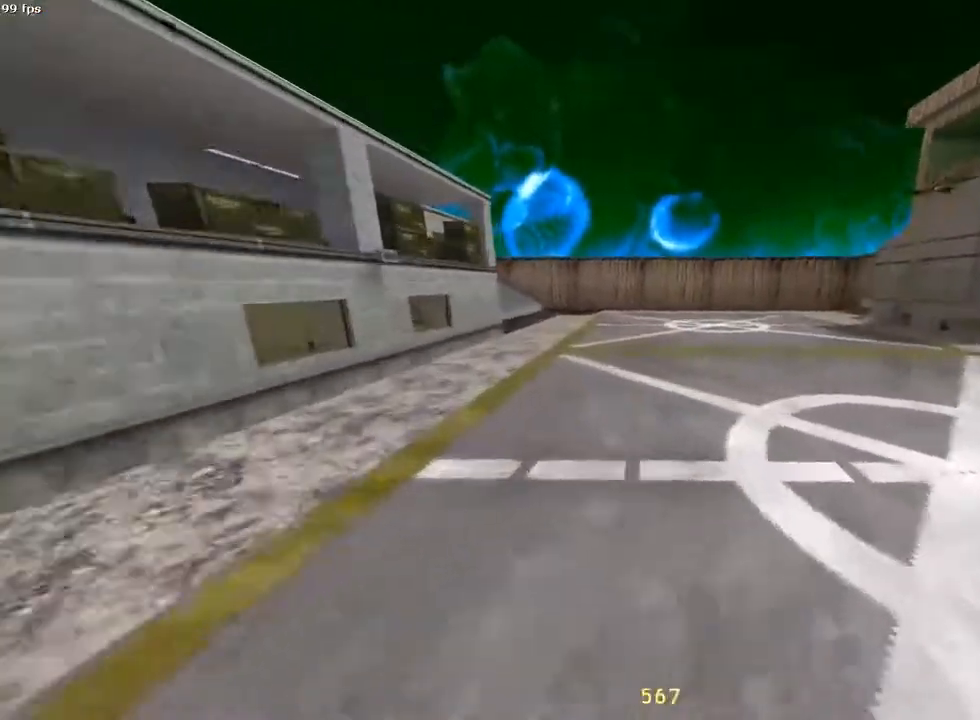
{"keys": ["a"], "mouse": [], "events": [[217, "mouse_wheel_down", "down"], [417, "a", "down"], [417, "d", "up"], [417, "mouse_wheel_down", "up"]]}
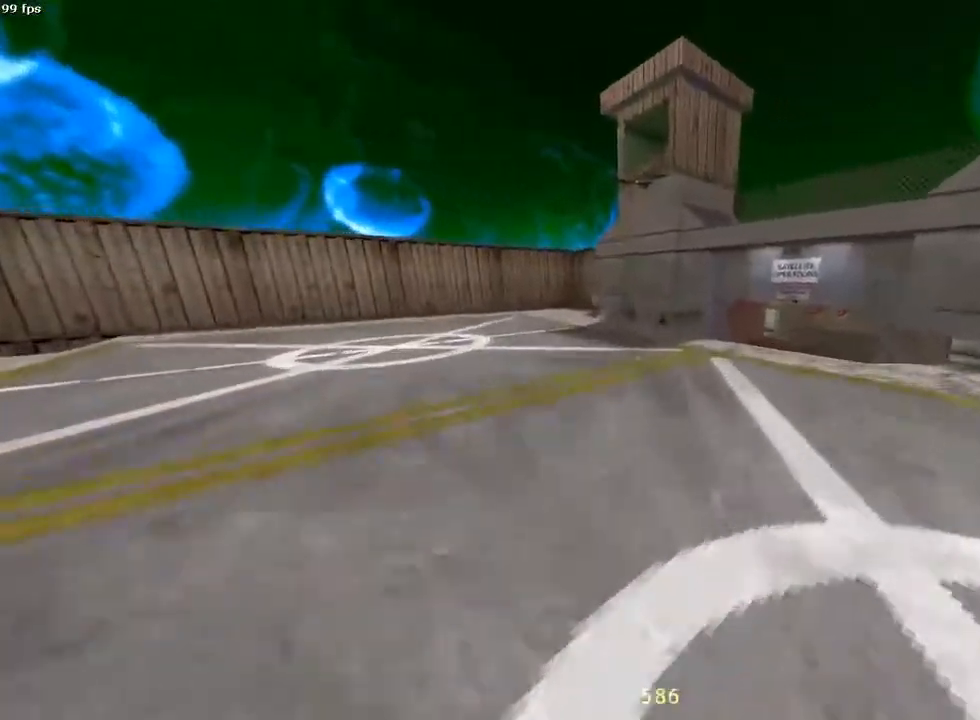
{"keys": ["a"], "mouse": ["wheel_down"], "events": [[400, "mouse_wheel_down", "down"]]}
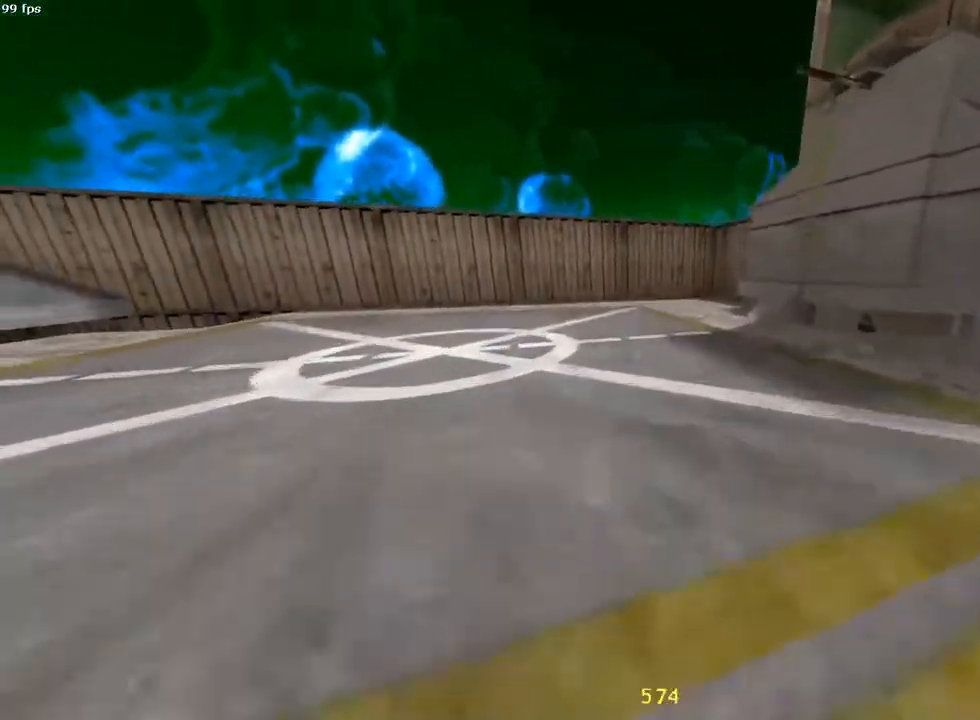
{"keys": [], "mouse": [], "events": [[83, "a", "up"], [83, "mouse_wheel_down", "up"], [117, "d", "down"], [467, "d", "up"]]}
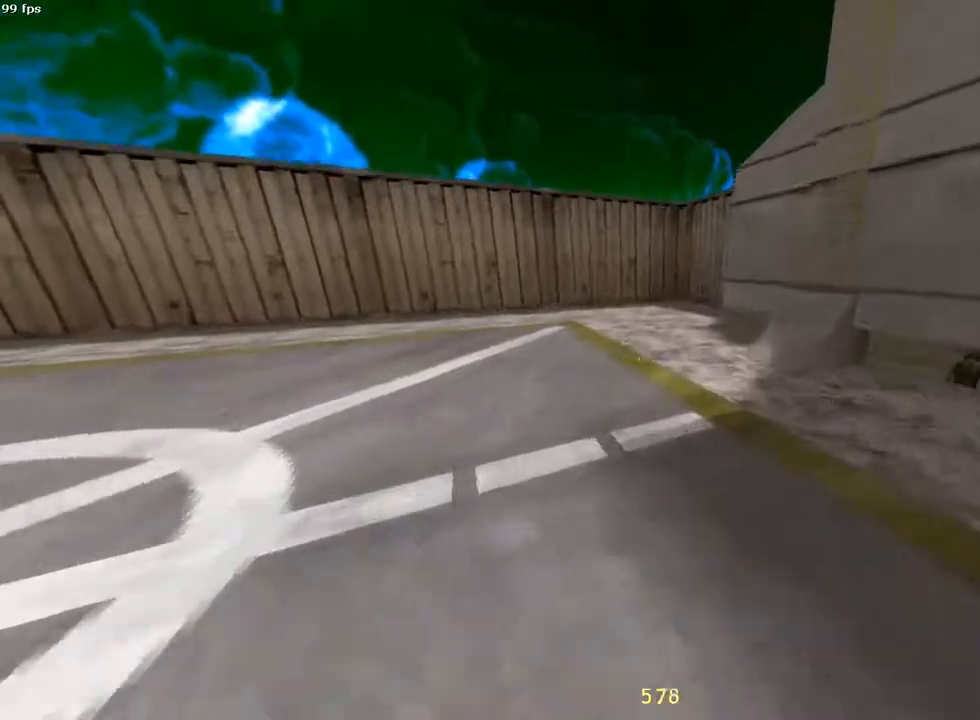
{"keys": ["a"], "mouse": [], "events": [[33, "a", "down"], [67, "mouse_wheel_down", "down"], [233, "mouse_wheel_down", "up"]]}
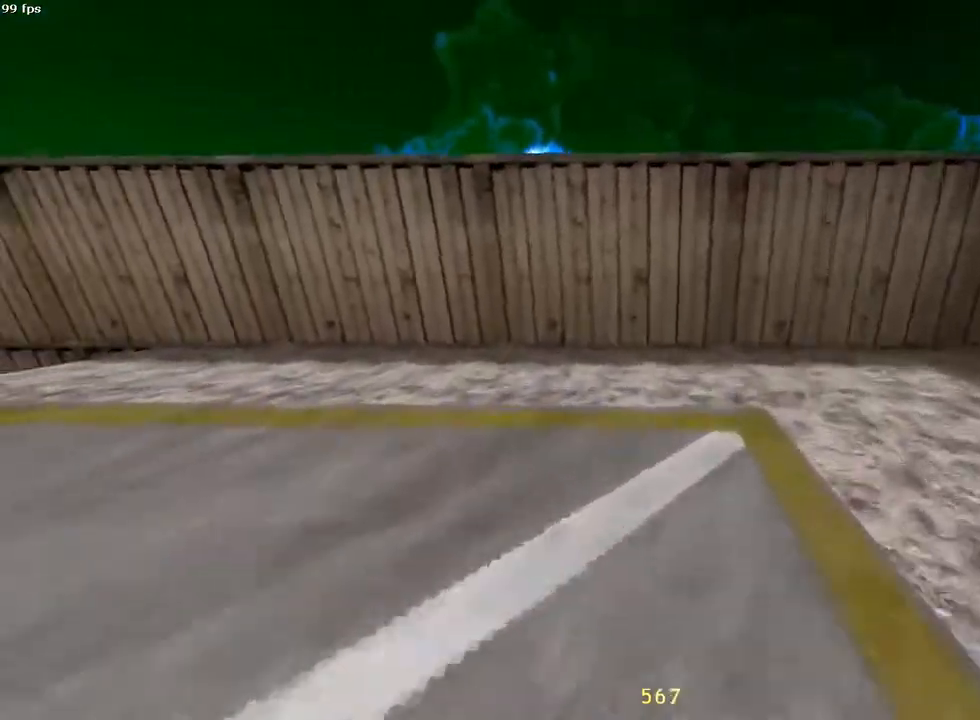
{"keys": ["a"], "mouse": [], "events": [[250, "mouse_wheel_down", "down"], [400, "mouse_wheel_down", "up"]]}
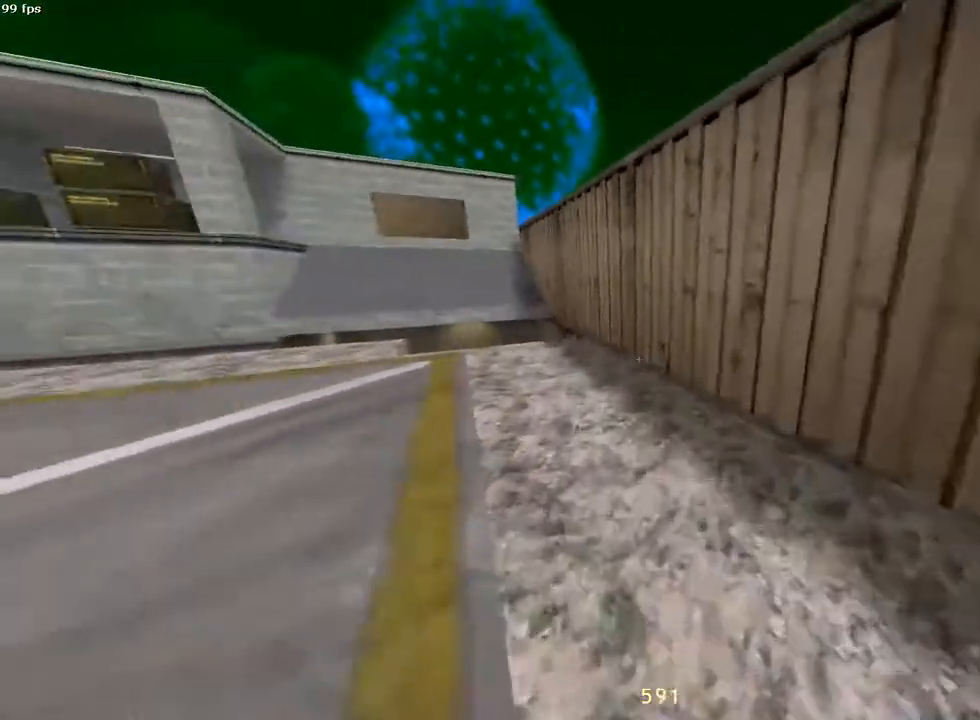
{"keys": ["a"], "mouse": ["wheel_up"], "events": [[133, "a", "up"], [417, "mouse_wheel_up", "down"], [483, "a", "down"]]}
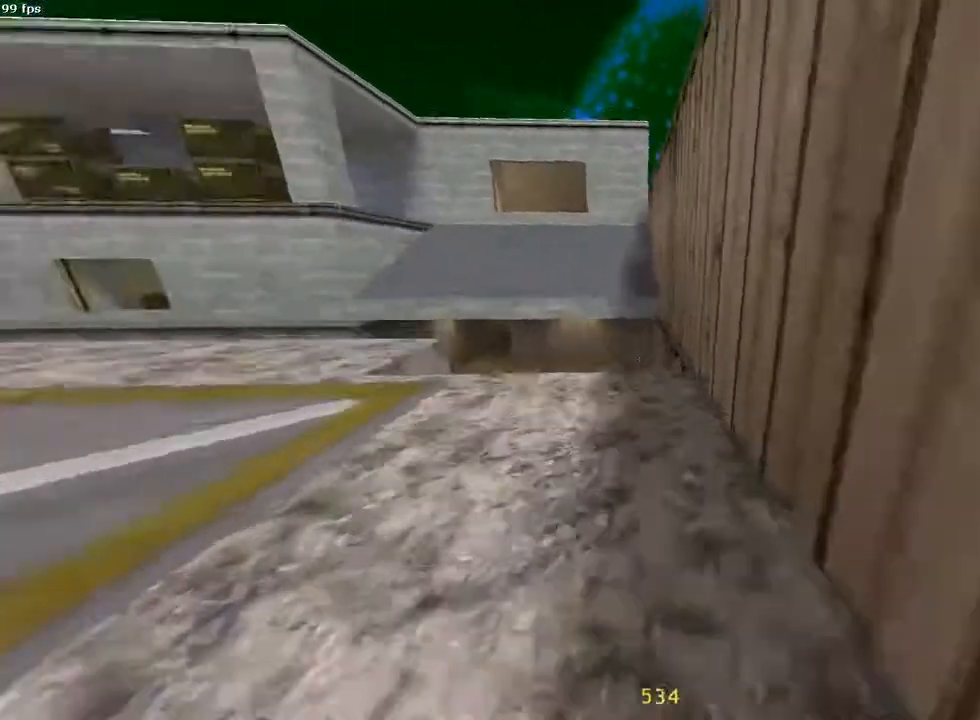
{"keys": [], "mouse": [], "events": [[133, "mouse_wheel_up", "up"], [200, "a", "up"], [267, "e", "down"], [367, "e", "up"]]}
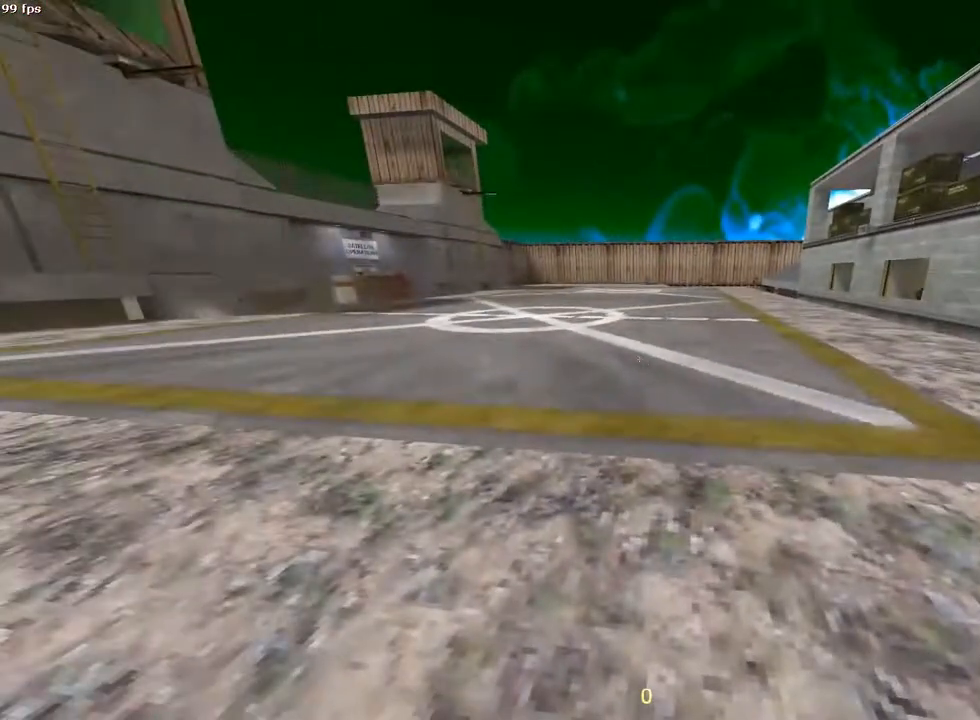
{"keys": ["a", "w"], "mouse": []}
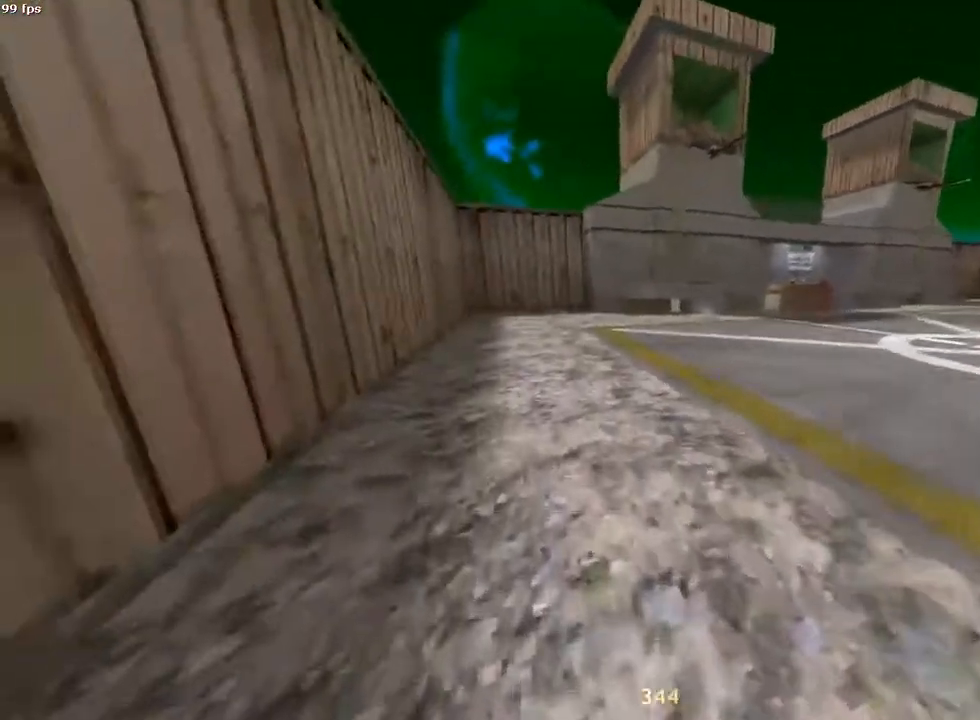
{"keys": ["a", "w"], "mouse": [], "events": []}
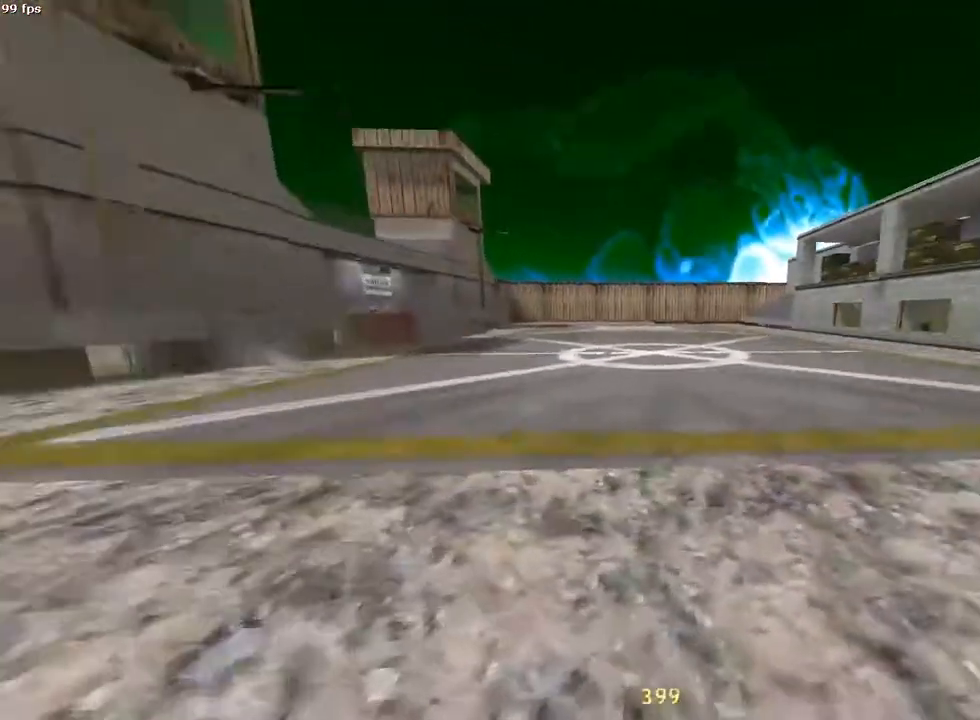
{"keys": ["d"], "mouse": []}
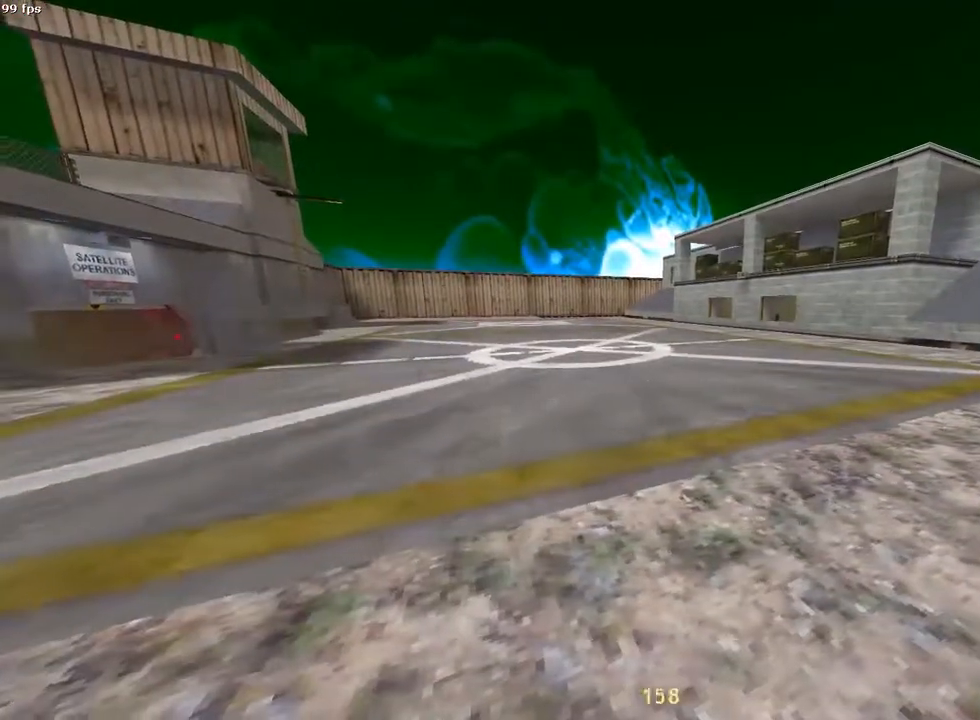
{"keys": ["a", "d"], "mouse": []}
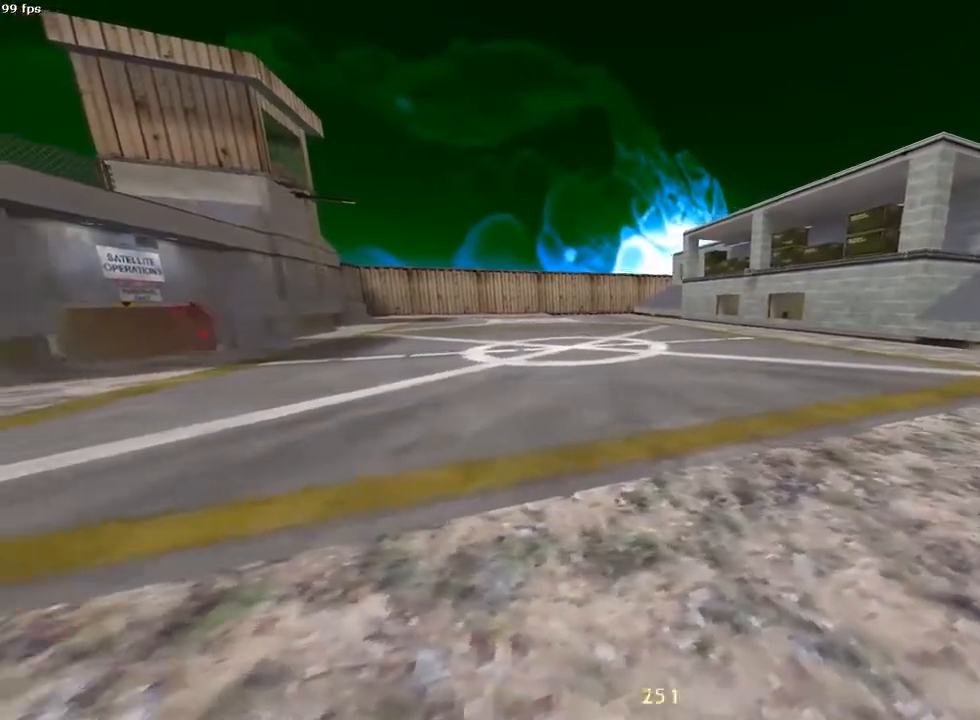
{"keys": ["d"], "mouse": [], "events": [[17, "a", "up"], [183, "a", "down"], [183, "d", "up"], [400, "a", "up"], [400, "d", "down"]]}
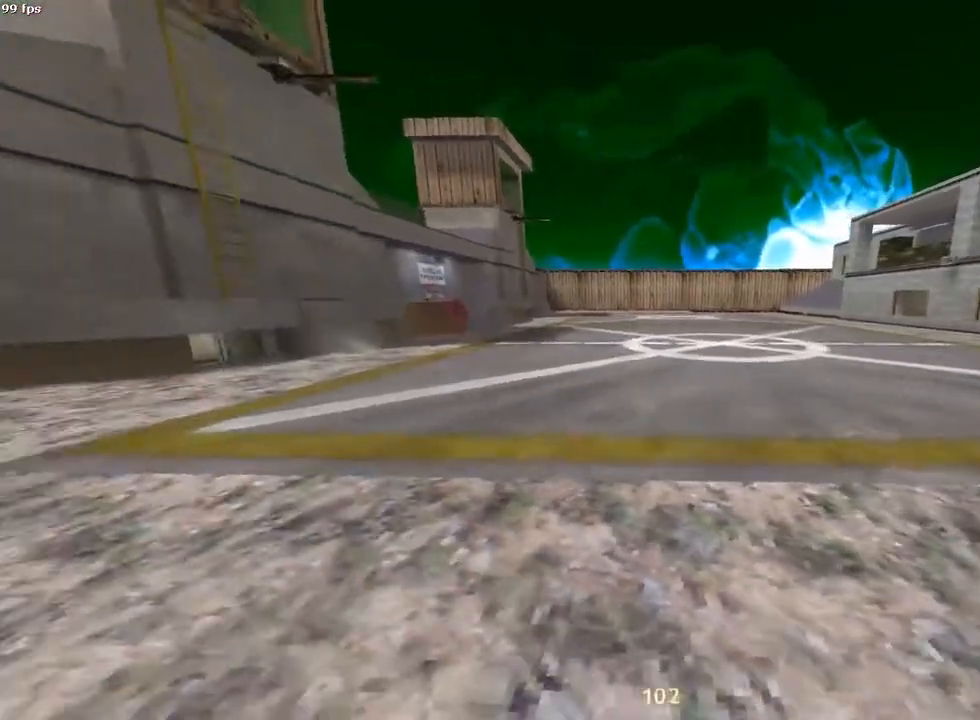
{"keys": ["d"], "mouse": []}
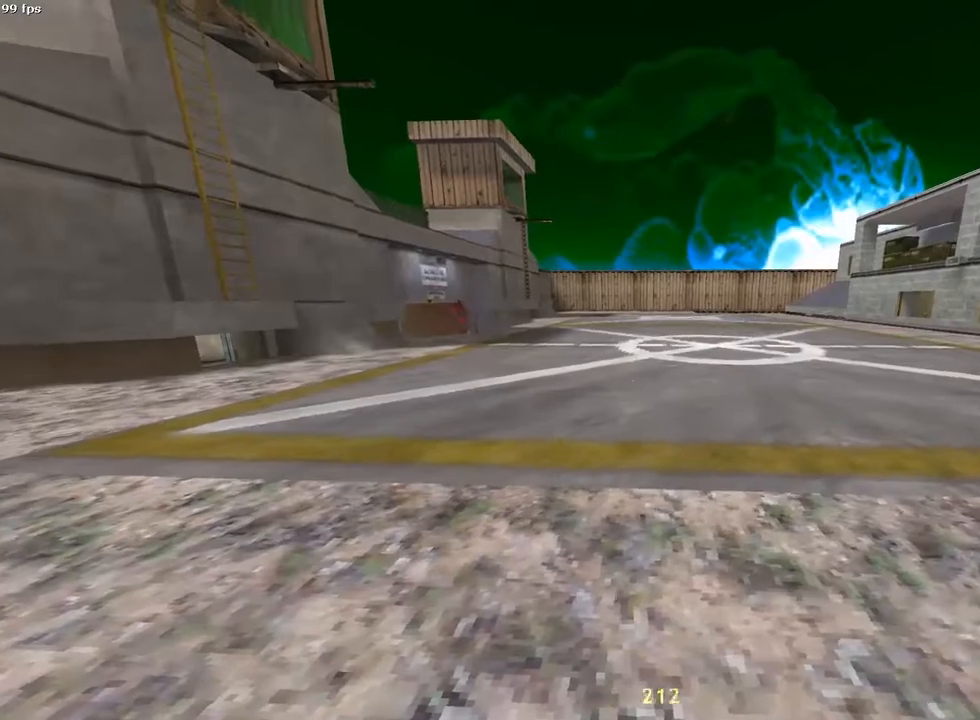
{"keys": ["d"], "mouse": [], "events": [[150, "a", "down"], [150, "d", "up"], [433, "d", "down"], [467, "a", "up"]]}
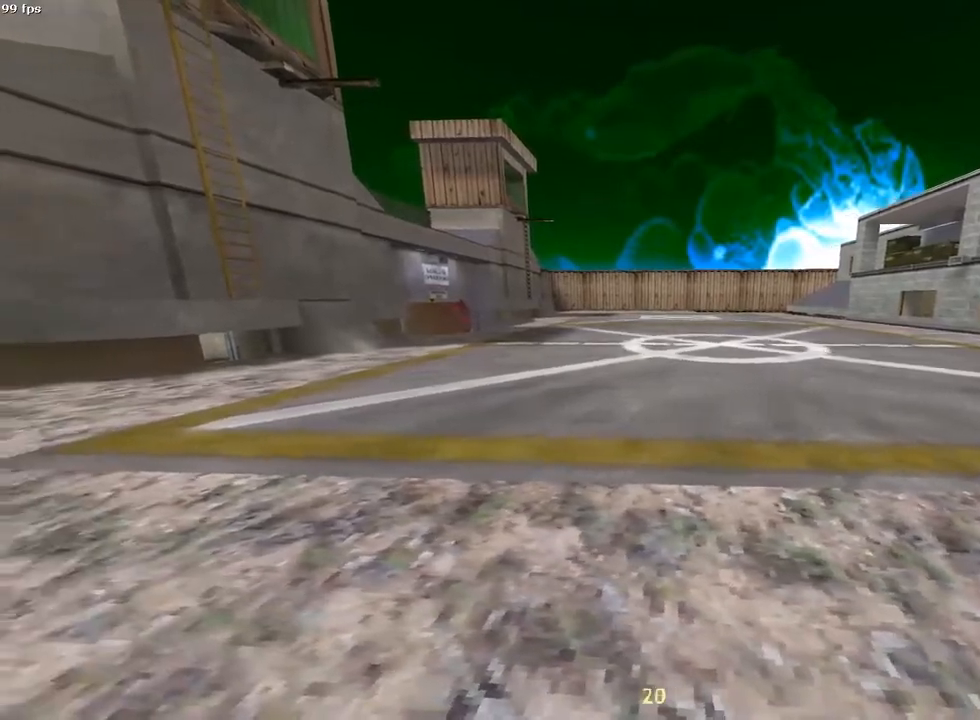
{"keys": ["d", "w"], "mouse": [], "events": [[350, "w", "down"]]}
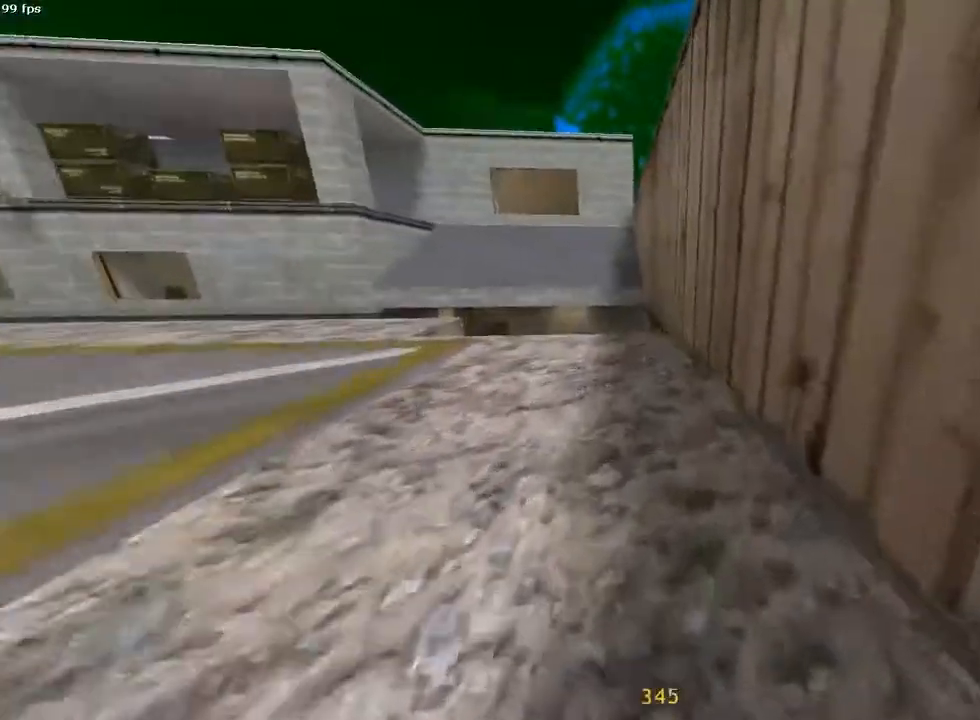
{"keys": ["d"], "mouse": ["wheel_down"], "events": [[17, "d", "up"], [50, "a", "down"], [467, "mouse_wheel_down", "down"], [500, "a", "up"], [500, "d", "down"], [500, "w", "up"]]}
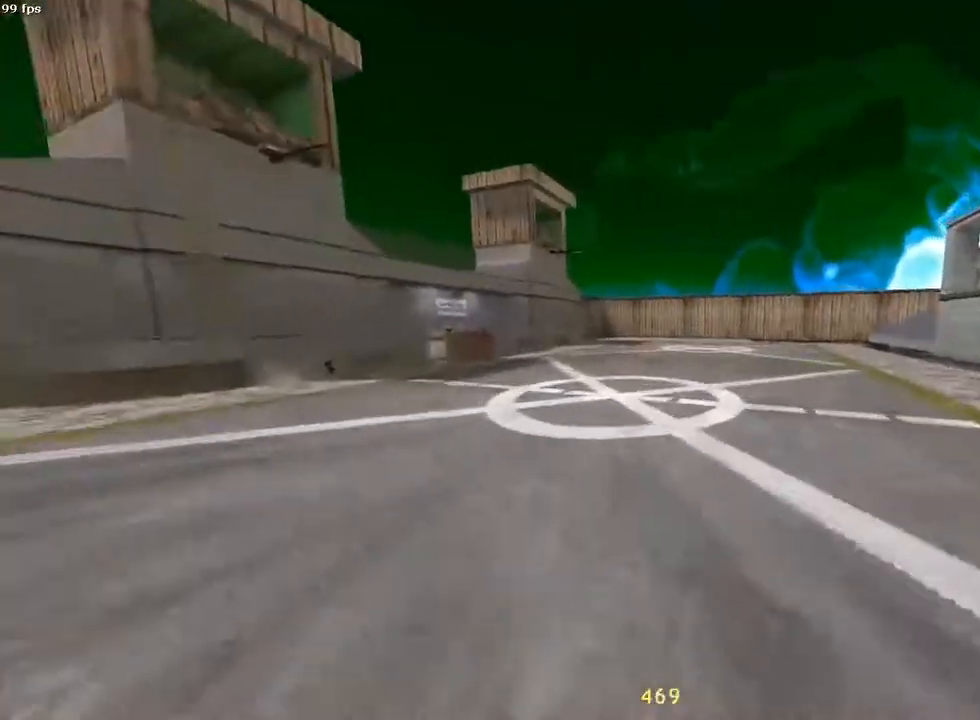
{"keys": ["d"], "mouse": [], "events": [[100, "mouse_wheel_down", "up"]]}
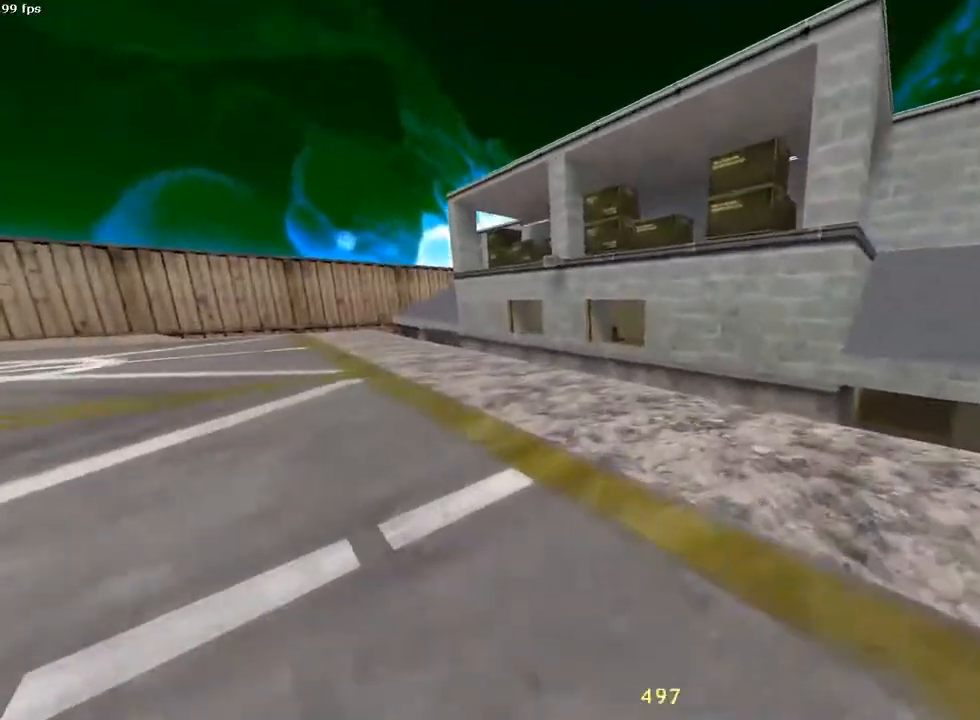
{"keys": ["a"], "mouse": [], "events": [[17, "a", "down"], [17, "d", "up"], [50, "mouse_wheel_down", "down"], [183, "mouse_wheel_down", "up"]]}